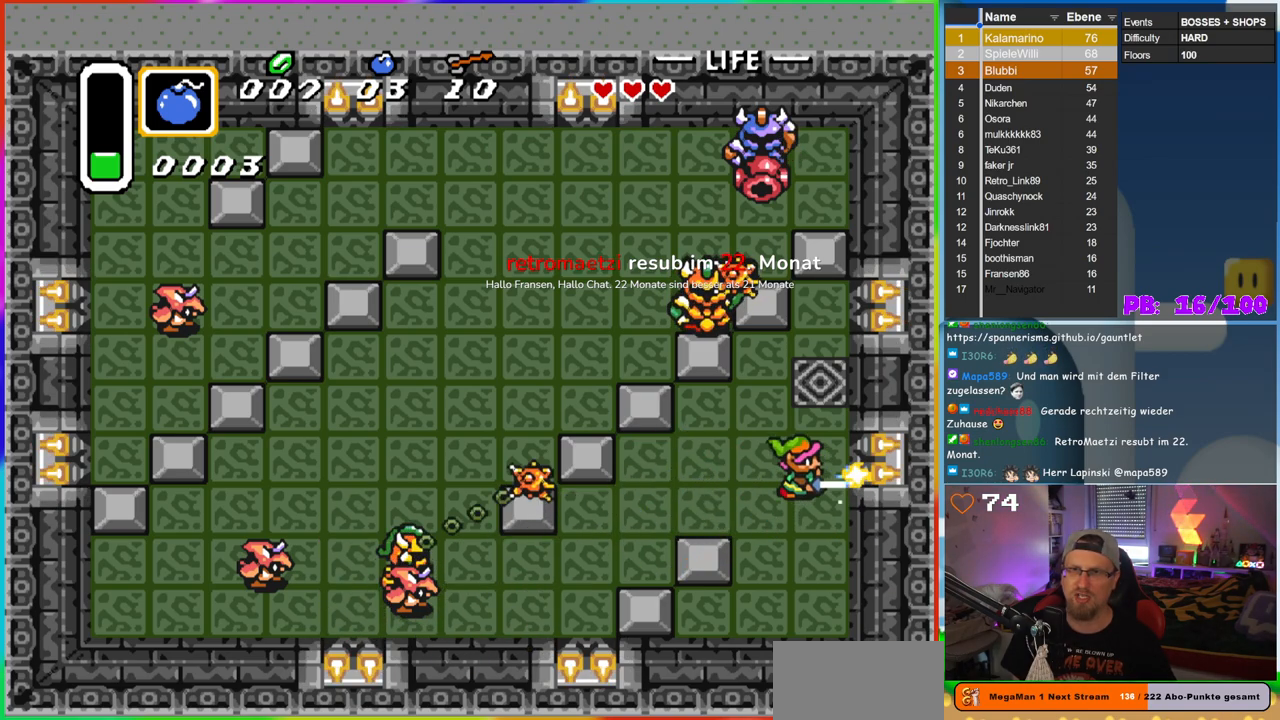
Gameplay with a controller (Nintendo layout); each line is a JSON object with the inputs held at the frame after it. "events" lists button and stick changes between this image and that frame as [ms after this image, input, new state], when the widget could be followed in between. Not read: L3 R3 Y.
{"buttons": ["DPAD_UP"], "events": [[17, "DPAD_LEFT", "down"], [50, "DPAD_LEFT", "up"], [167, "DPAD_LEFT", "down"], [367, "DPAD_LEFT", "up"], [500, "B", "up"]]}
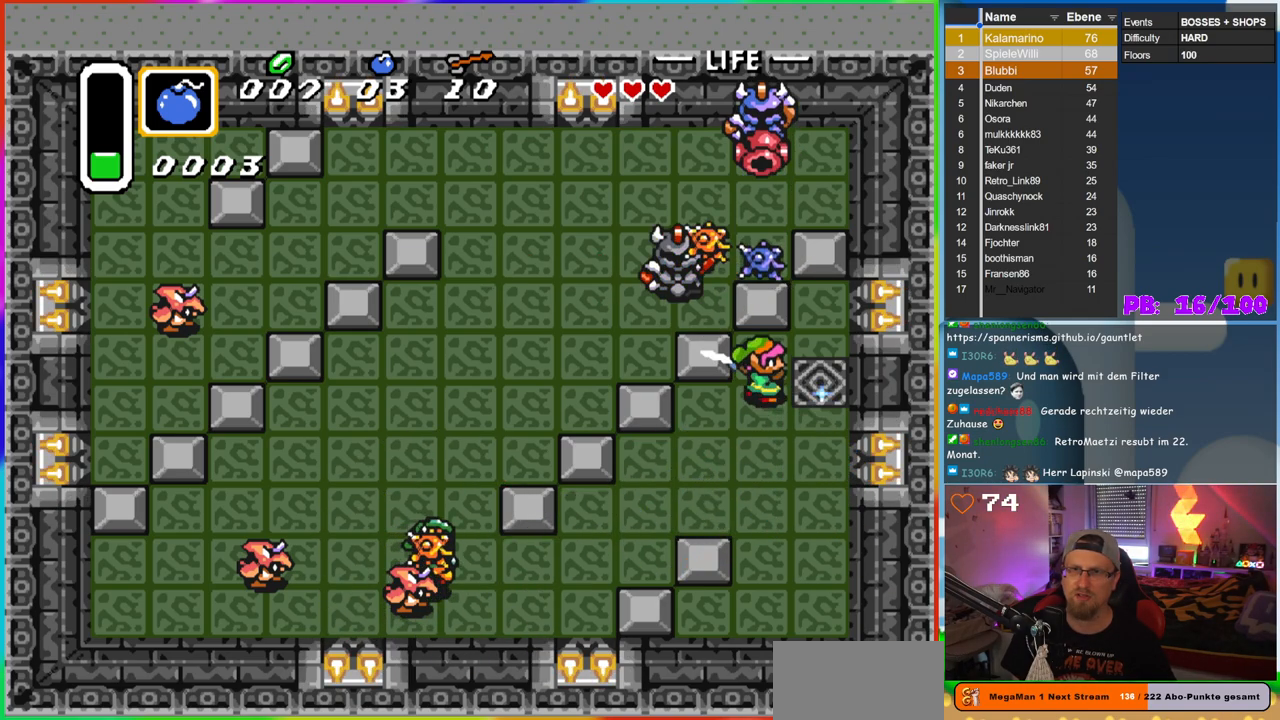
{"buttons": ["DPAD_DOWN"], "events": [[33, "DPAD_UP", "up"], [467, "DPAD_DOWN", "down"]]}
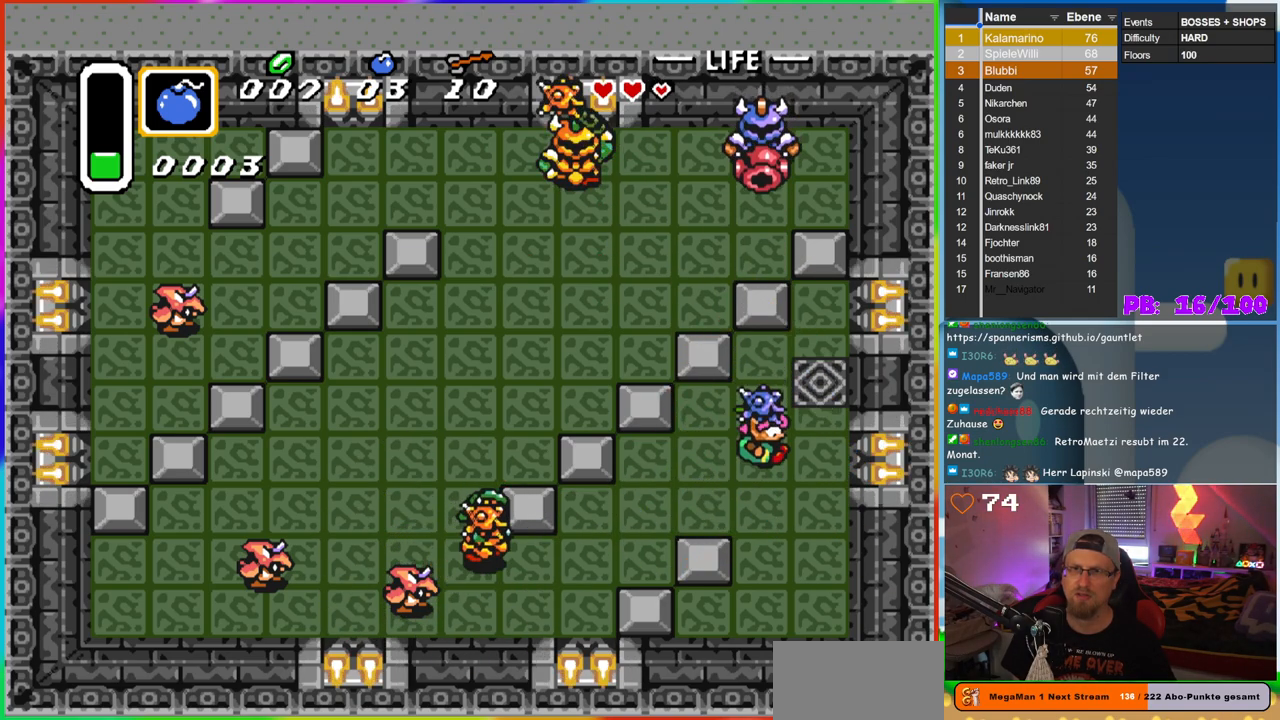
{"buttons": ["B"], "events": [[100, "DPAD_RIGHT", "down"], [300, "DPAD_DOWN", "up"], [417, "B", "down"], [433, "DPAD_RIGHT", "up"]]}
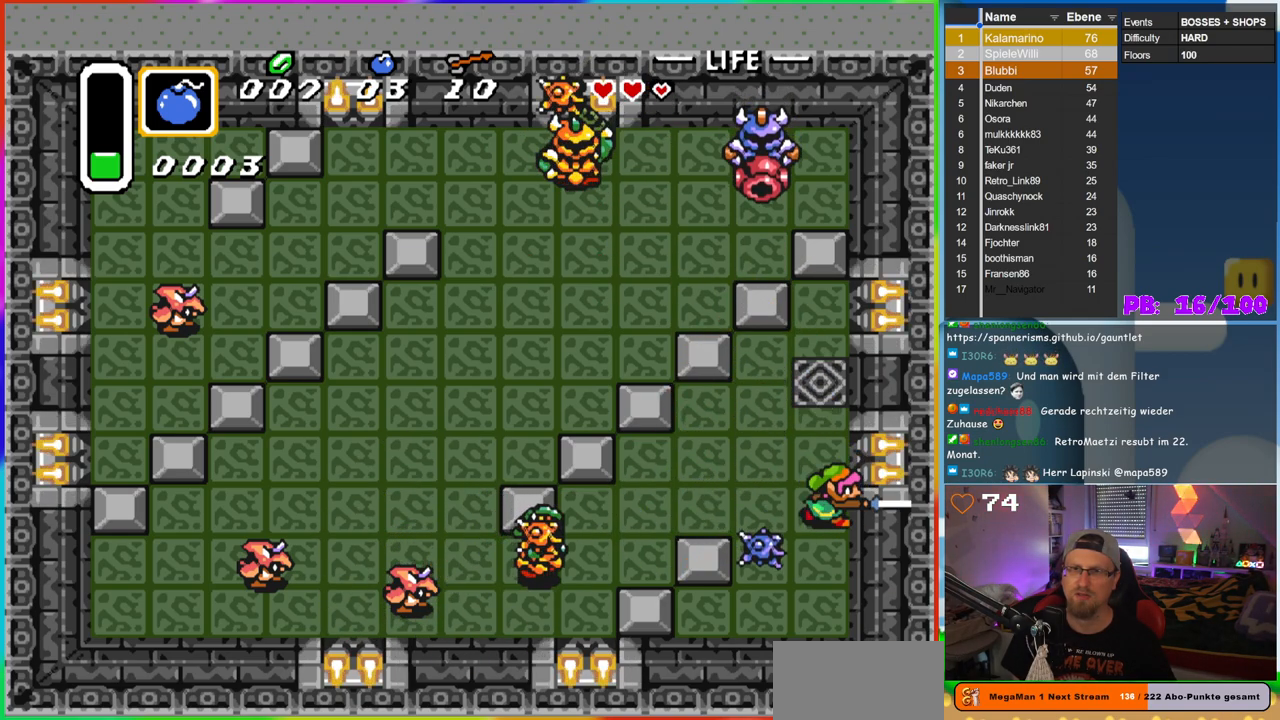
{"buttons": ["B"], "events": [[83, "DPAD_LEFT", "down"], [500, "DPAD_LEFT", "up"]]}
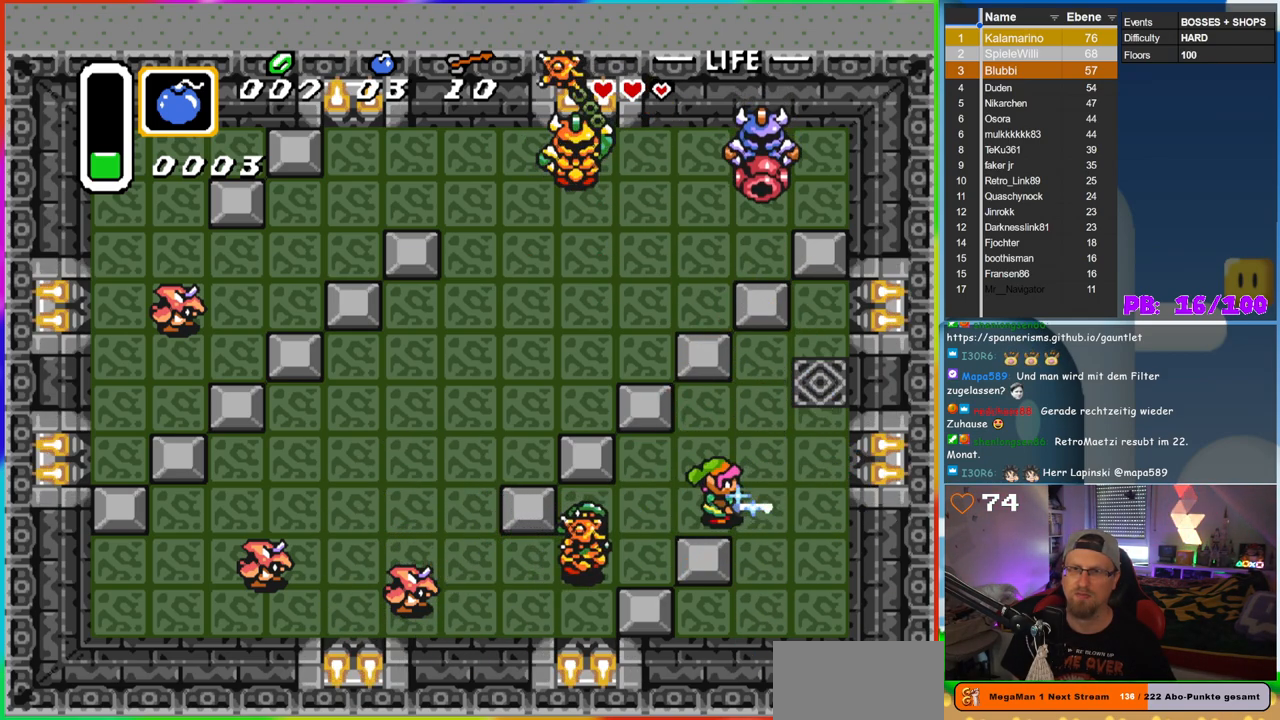
{"buttons": [], "events": [[167, "DPAD_RIGHT", "down"], [200, "DPAD_RIGHT", "up"], [200, "DPAD_UP", "down"], [233, "DPAD_LEFT", "down"], [267, "DPAD_UP", "up"], [333, "DPAD_DOWN", "down"], [483, "DPAD_LEFT", "up"], [500, "B", "up"], [500, "DPAD_DOWN", "up"]]}
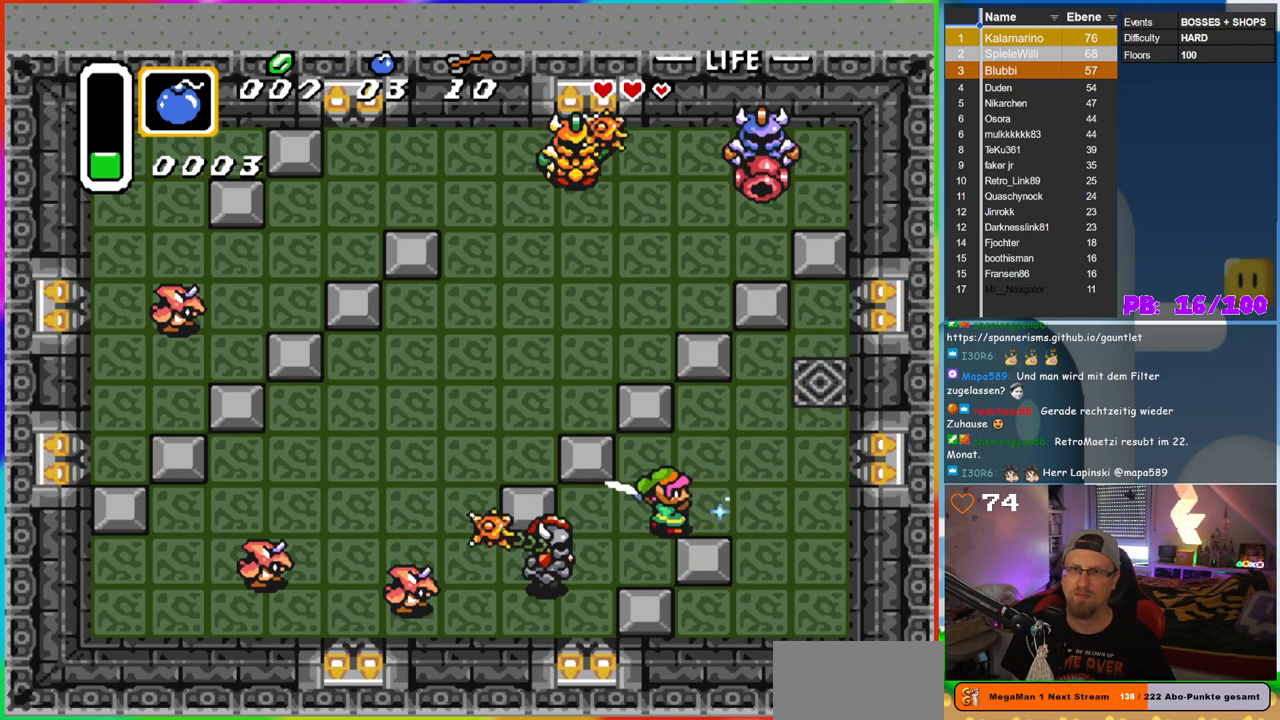
{"buttons": ["DPAD_RIGHT"], "events": [[17, "DPAD_RIGHT", "down"], [67, "DPAD_RIGHT", "up"], [83, "DPAD_RIGHT", "down"]]}